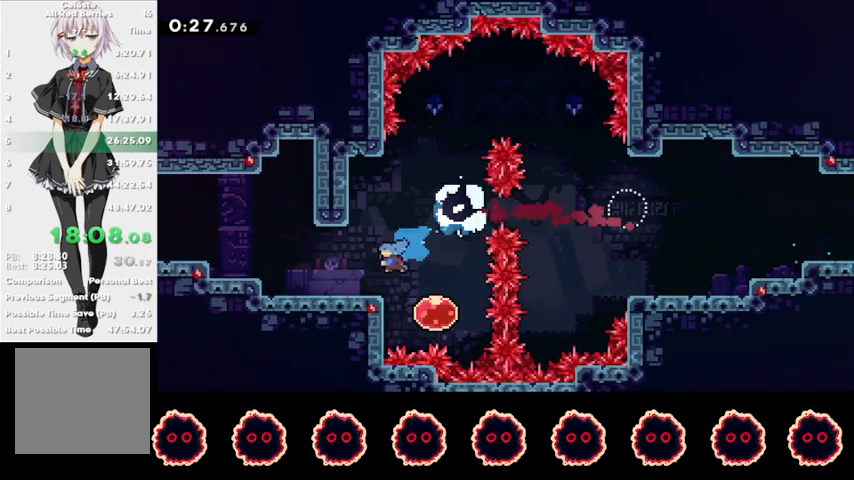
Gameplay with a controller (PlayStation layout); each line is a JSON object with the inputs held at the frame after it. "events" lists button and stick changes between this image and that frame as [ms after this image, input, new state], when the widget could be followed in between.
{"buttons": ["CROSS", "CIRCLE", "L1", "R1"], "left_stick": "down-left", "right_stick": "center", "events": [[100, "CIRCLE", "down"], [100, "R1", "down"], [133, "CROSS", "down"], [367, "L1", "down"]]}
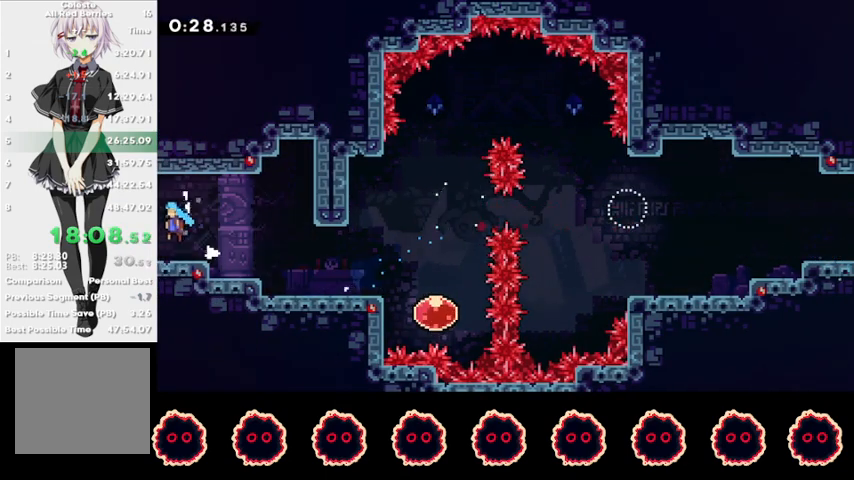
{"buttons": ["CROSS", "CIRCLE", "R1"], "left_stick": "down-left", "right_stick": "center", "events": [[133, "L1", "up"]]}
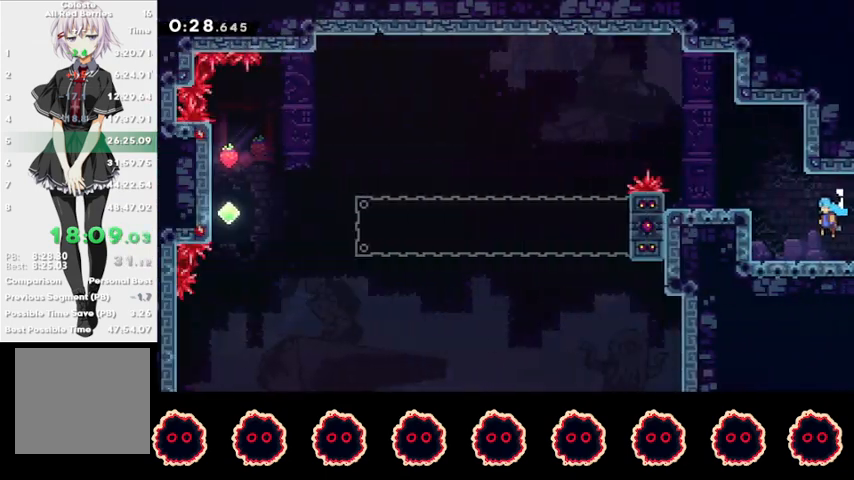
{"buttons": ["CROSS", "CIRCLE", "L1", "R1"], "left_stick": "down-left", "right_stick": "center", "events": [[267, "L1", "down"]]}
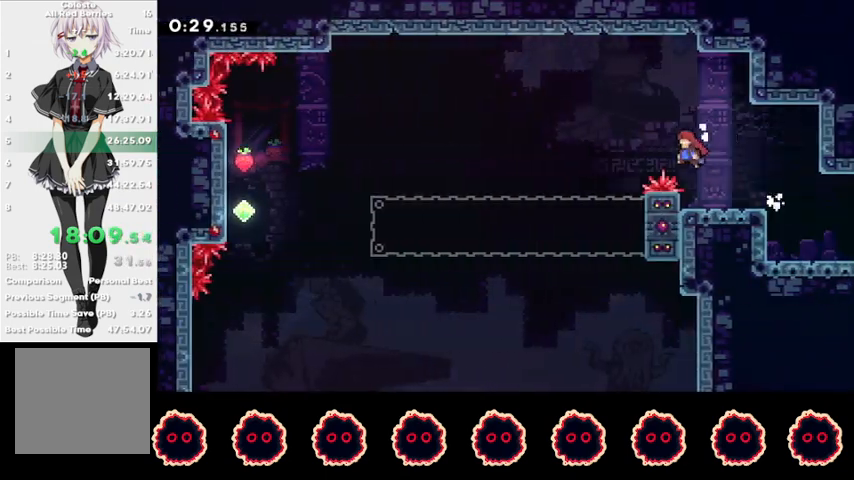
{"buttons": ["CROSS"], "left_stick": "down-left", "right_stick": "center", "events": [[67, "L1", "up"], [100, "CROSS", "up"], [133, "CIRCLE", "up"], [133, "R1", "up"], [233, "SQUARE", "down"], [367, "SQUARE", "up"], [467, "CROSS", "down"]]}
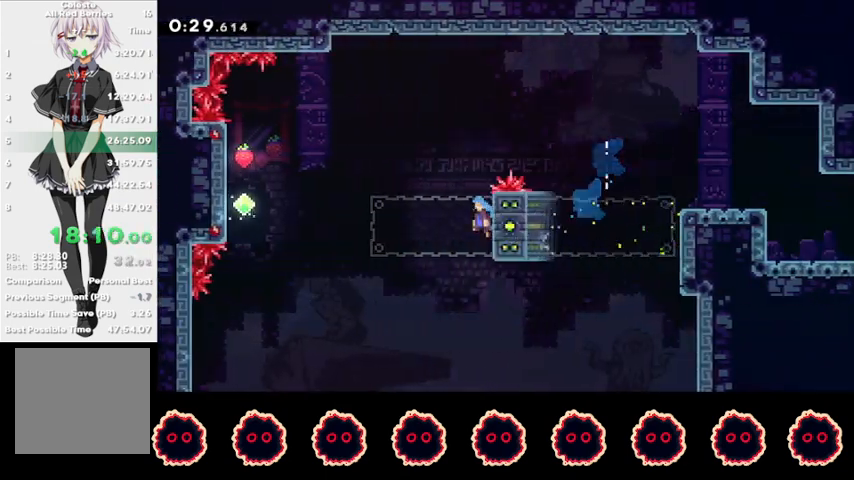
{"buttons": ["CROSS"], "left_stick": "right", "right_stick": "center", "events": [[333, "CROSS", "up"], [400, "CROSS", "down"], [433, "left_stick", "right"]]}
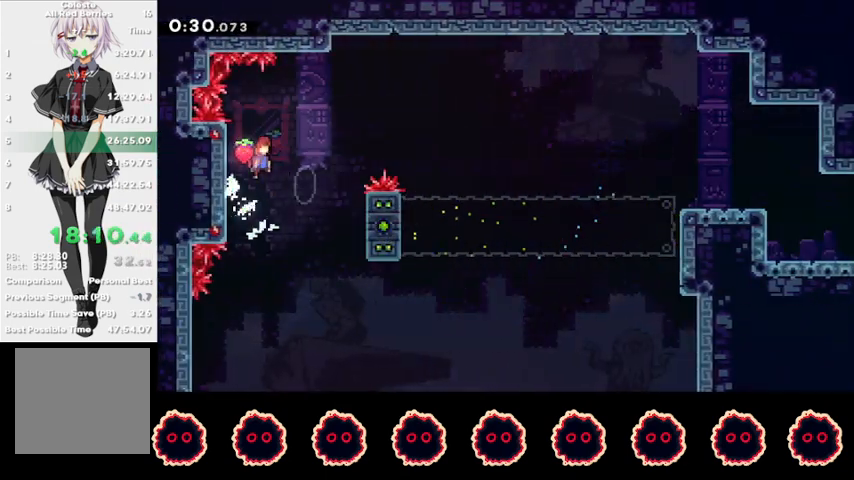
{"buttons": ["CROSS"], "left_stick": "right", "right_stick": "center", "events": []}
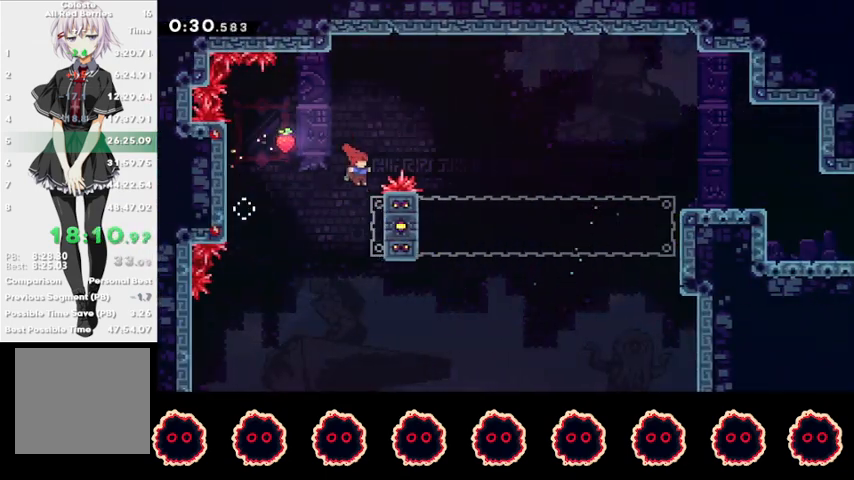
{"buttons": ["R1"], "left_stick": "up", "right_stick": "center", "events": [[67, "CROSS", "up"], [67, "R1", "down"], [267, "left_stick", "up"]]}
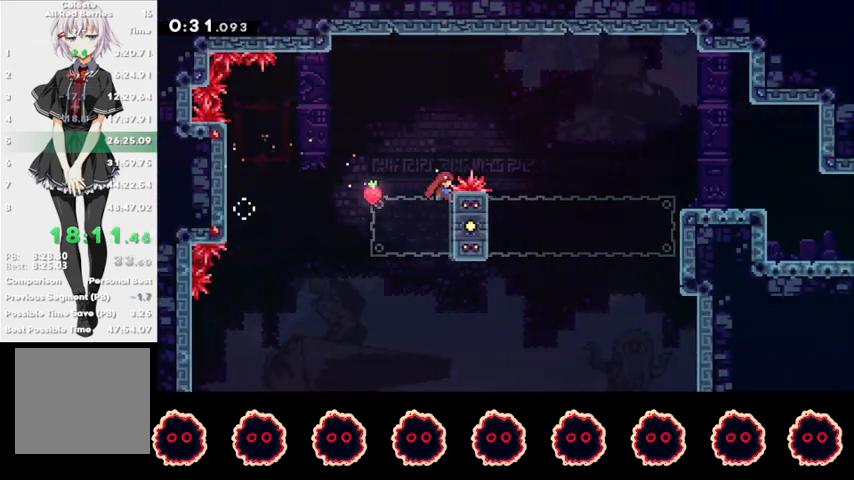
{"buttons": ["SQUARE"], "left_stick": "right", "right_stick": "center", "events": [[67, "CROSS", "down"], [100, "left_stick", "right"], [367, "CROSS", "up"], [367, "R1", "up"], [433, "SQUARE", "down"]]}
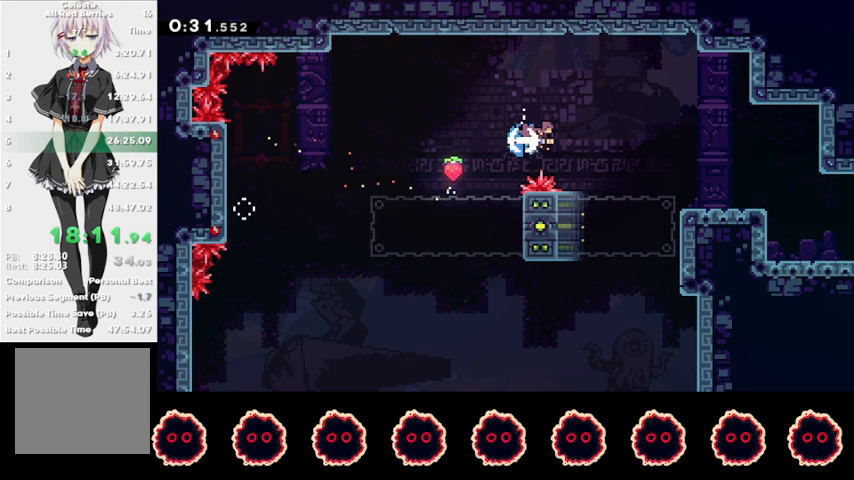
{"buttons": ["SQUARE", "R2"], "left_stick": "down-right", "right_stick": "center", "events": [[67, "R2", "down"], [67, "SQUARE", "up"], [433, "left_stick", "down-right"], [467, "SQUARE", "down"]]}
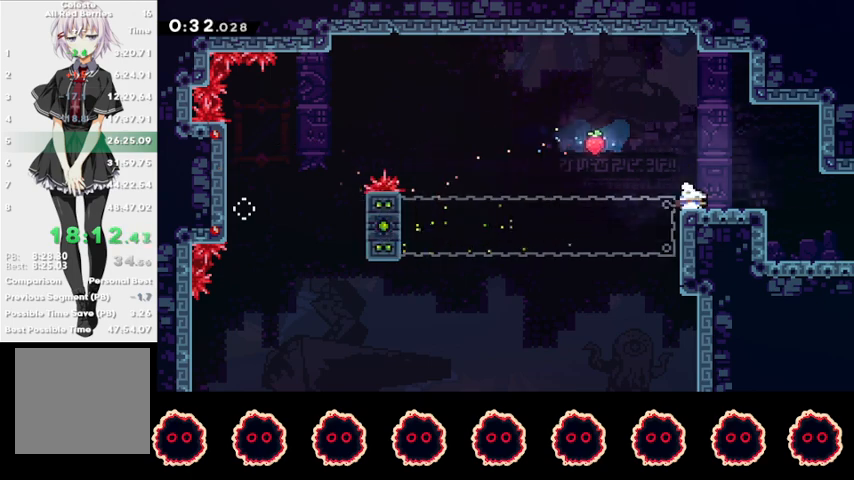
{"buttons": ["R2"], "left_stick": "center", "right_stick": "center", "events": [[100, "SQUARE", "up"], [167, "CROSS", "down"], [200, "SQUARE", "down"], [267, "CROSS", "up"], [367, "SQUARE", "up"], [433, "left_stick", "center"]]}
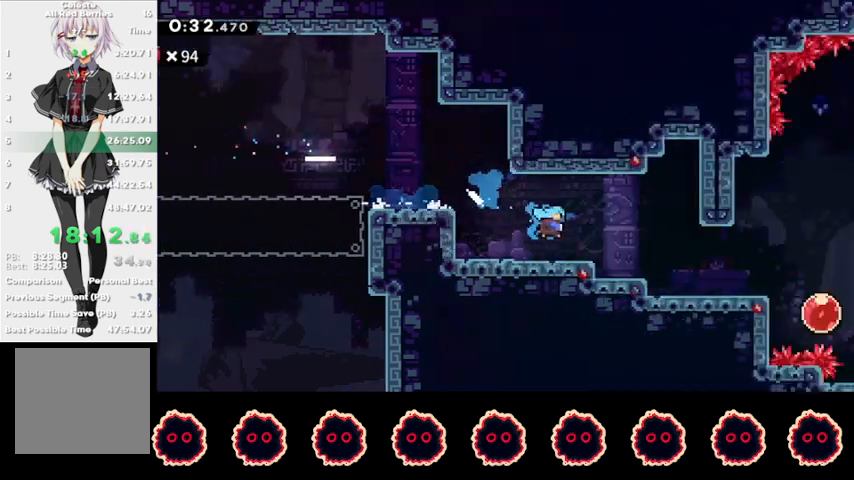
{"buttons": ["R2"], "left_stick": "down-right", "right_stick": "center", "events": [[33, "left_stick", "down-right"]]}
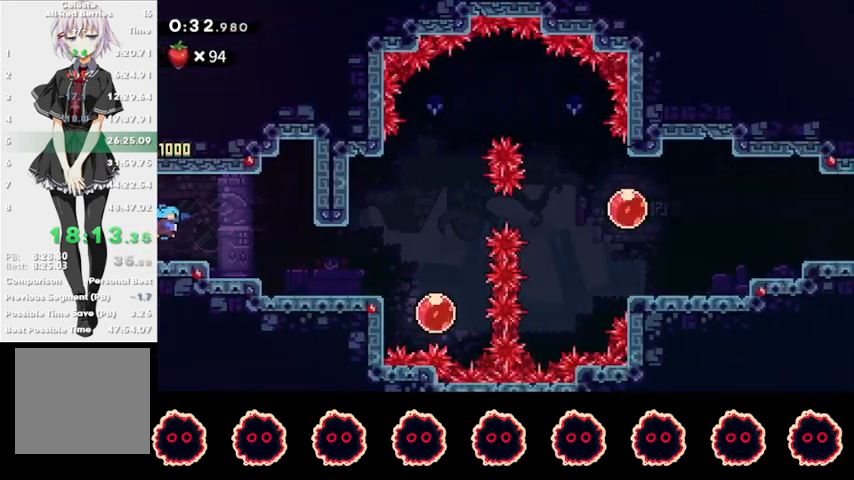
{"buttons": [], "left_stick": "down-right", "right_stick": "center", "events": [[200, "CROSS", "down"], [467, "CROSS", "up"], [467, "R2", "up"]]}
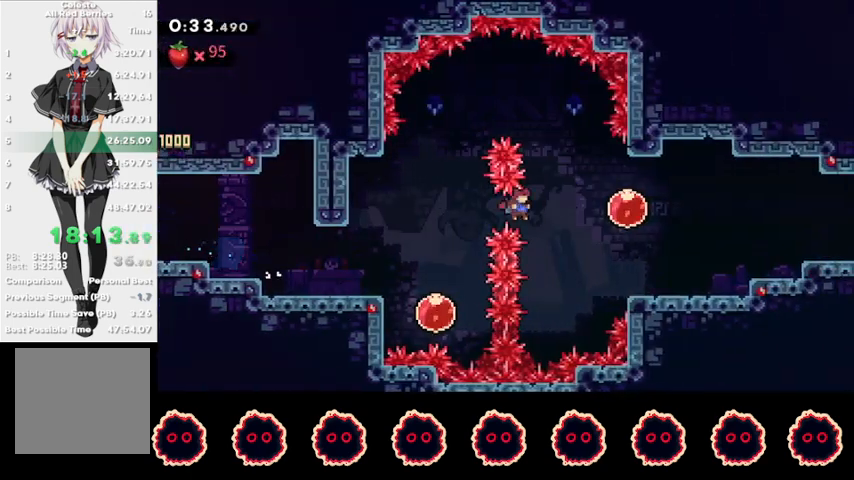
{"buttons": ["CIRCLE"], "left_stick": "right", "right_stick": "center", "events": [[33, "SQUARE", "down"], [167, "SQUARE", "up"], [300, "left_stick", "right"], [333, "CROSS", "down"], [433, "CROSS", "up"], [500, "CIRCLE", "down"]]}
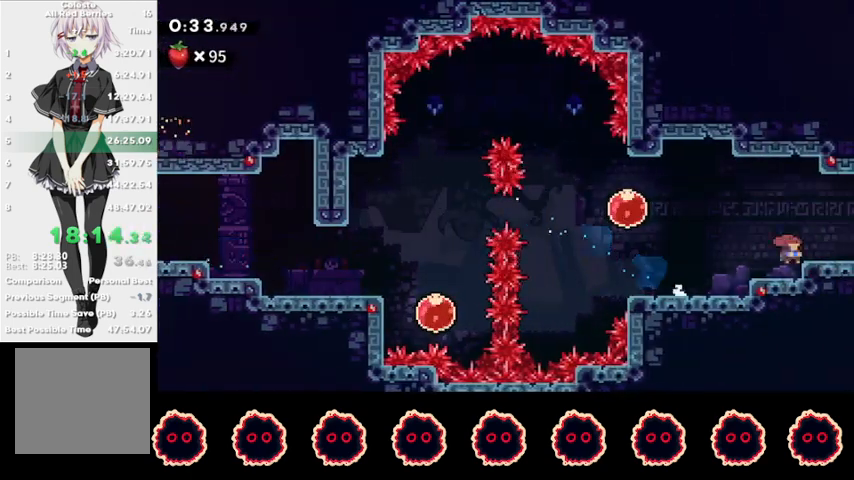
{"buttons": [], "left_stick": "right", "right_stick": "center", "events": [[133, "CIRCLE", "up"], [133, "left_stick", "center"], [200, "left_stick", "right"]]}
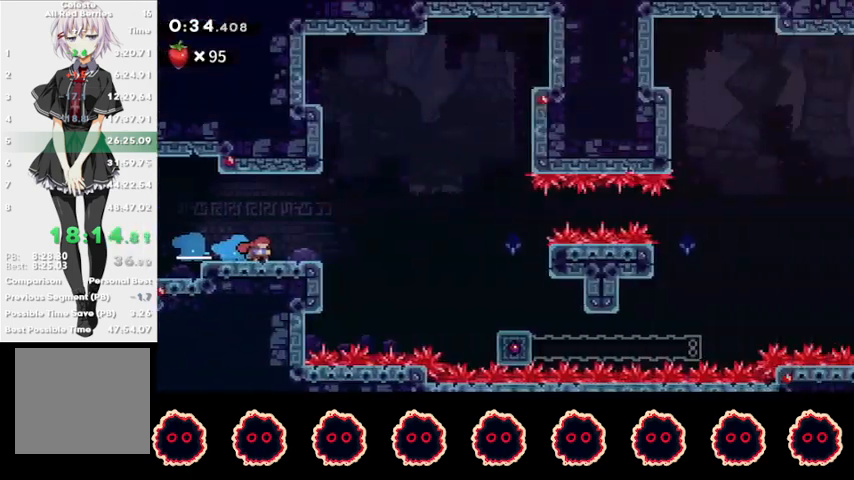
{"buttons": [], "left_stick": "right", "right_stick": "center", "events": [[333, "L1", "down"], [433, "L1", "up"]]}
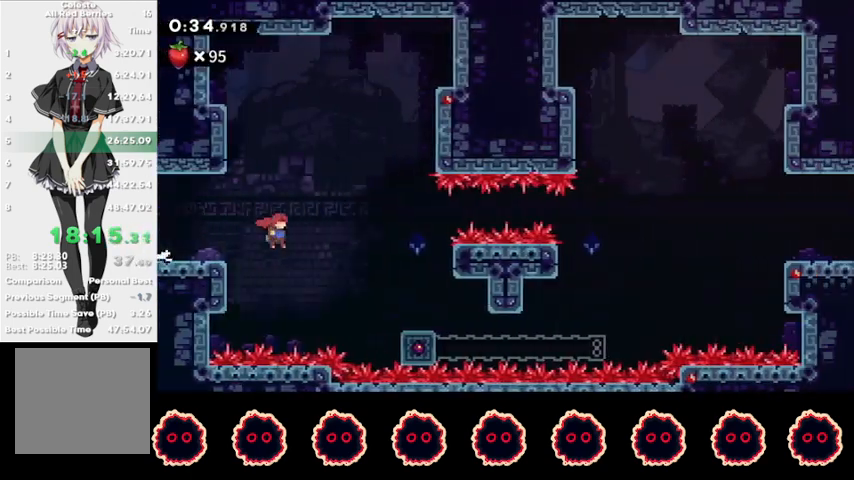
{"buttons": ["SQUARE"], "left_stick": "up", "right_stick": "center", "events": [[267, "SQUARE", "down"], [367, "SQUARE", "up"], [467, "SQUARE", "down"], [467, "left_stick", "up"]]}
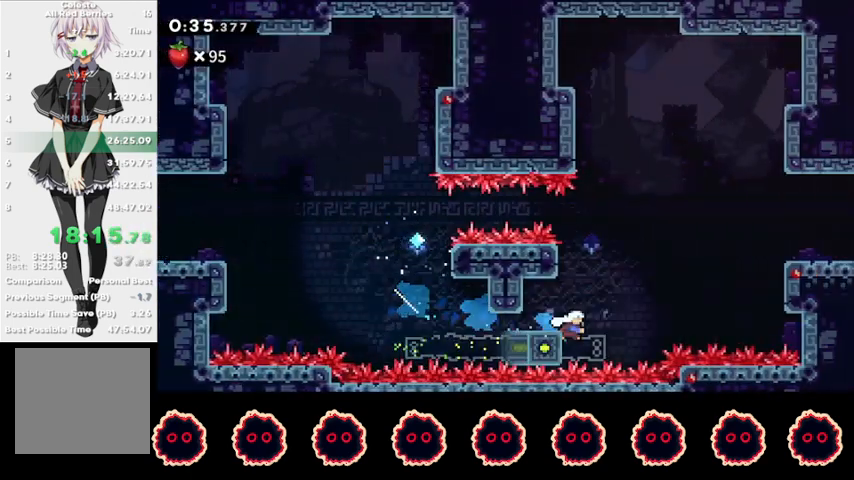
{"buttons": [], "left_stick": "right", "right_stick": "center", "events": [[67, "SQUARE", "up"], [133, "CROSS", "down"], [167, "left_stick", "right"], [200, "CROSS", "up"]]}
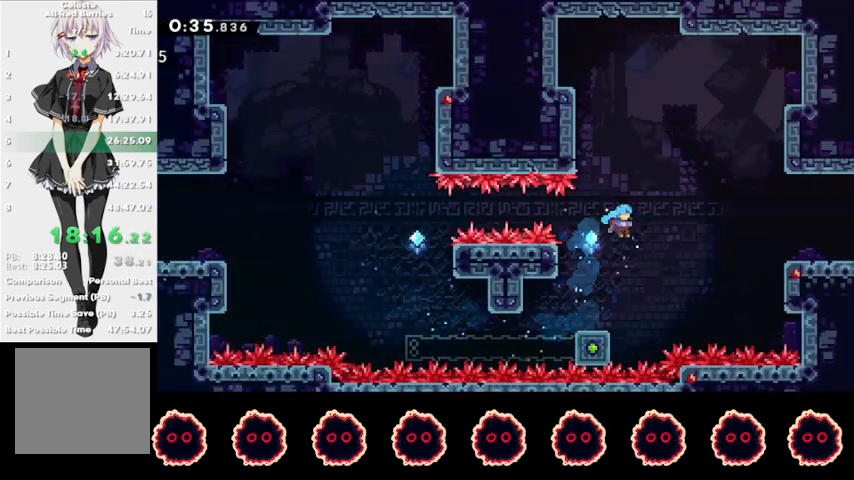
{"buttons": ["L1"], "left_stick": "center", "right_stick": "center", "events": [[167, "left_stick", "left"], [333, "R1", "down"], [367, "TRIANGLE", "down"], [433, "L1", "down"], [433, "R1", "up"], [433, "TRIANGLE", "up"], [467, "left_stick", "center"]]}
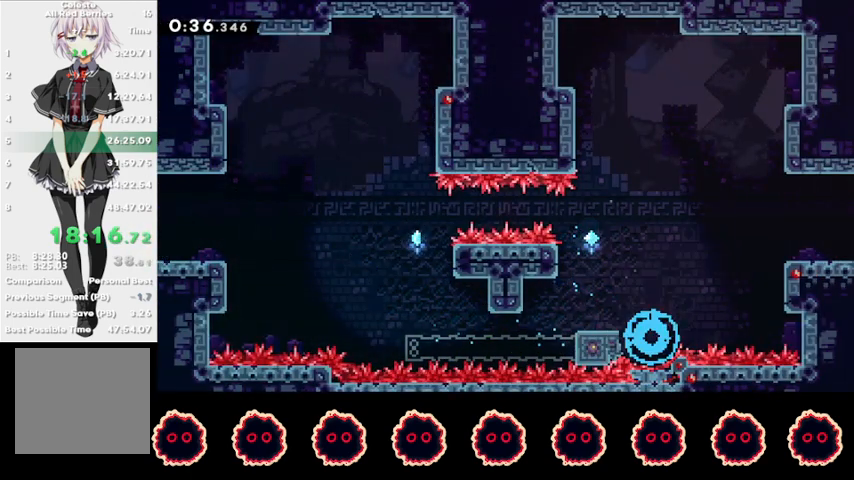
{"buttons": [], "left_stick": "right", "right_stick": "center", "events": [[33, "CROSS", "down"], [33, "L1", "up"], [100, "CROSS", "up"], [133, "CROSS", "down"], [233, "CROSS", "up"], [267, "R2", "down"], [433, "R2", "up"], [433, "left_stick", "right"]]}
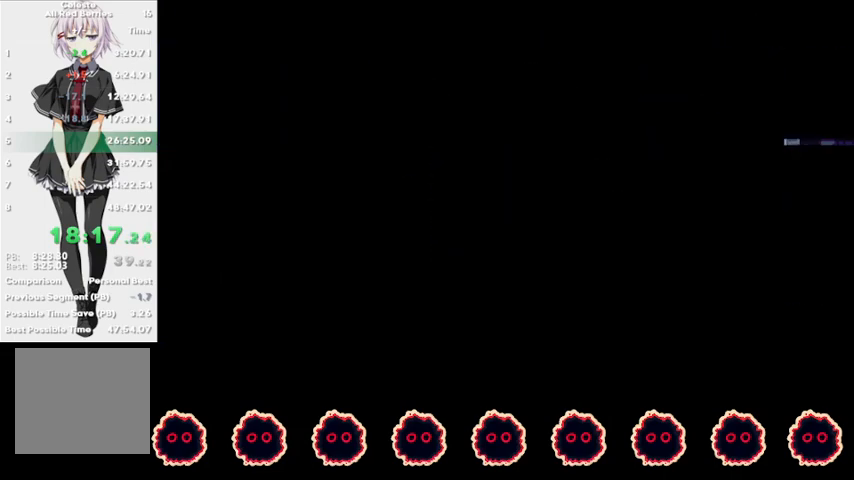
{"buttons": [], "left_stick": "right", "right_stick": "center", "events": []}
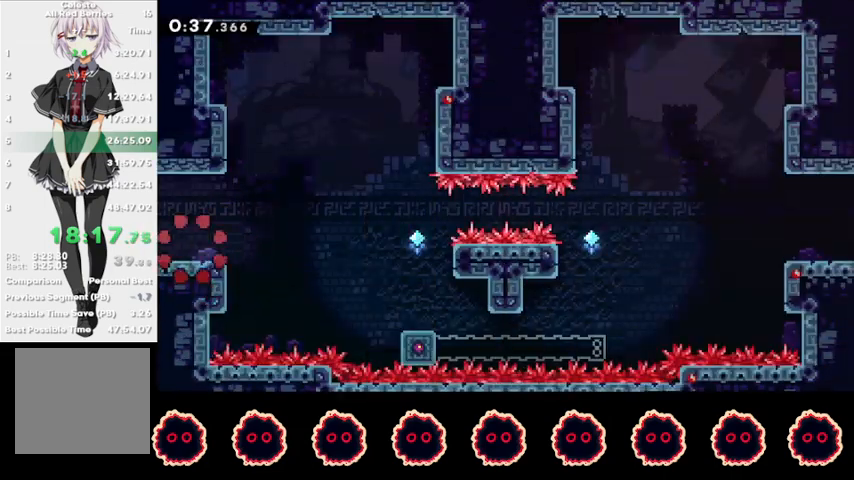
{"buttons": ["CROSS"], "left_stick": "right", "right_stick": "center", "events": [[467, "CROSS", "down"]]}
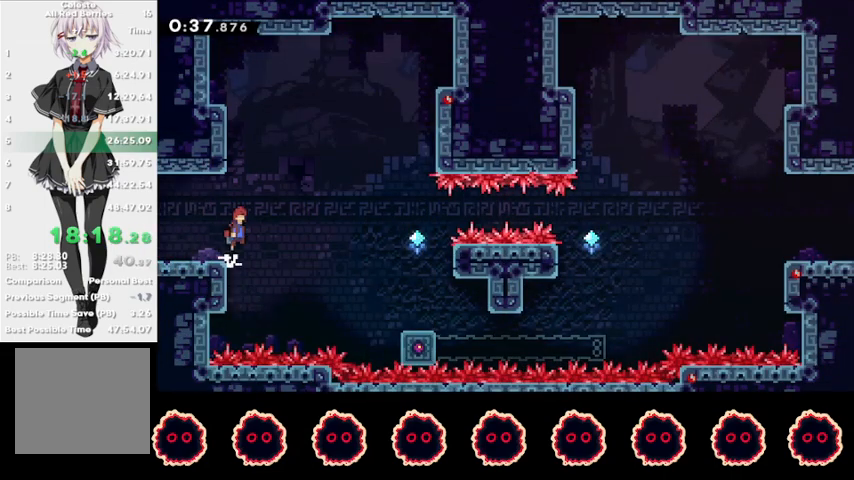
{"buttons": ["CROSS"], "left_stick": "right", "right_stick": "center", "events": []}
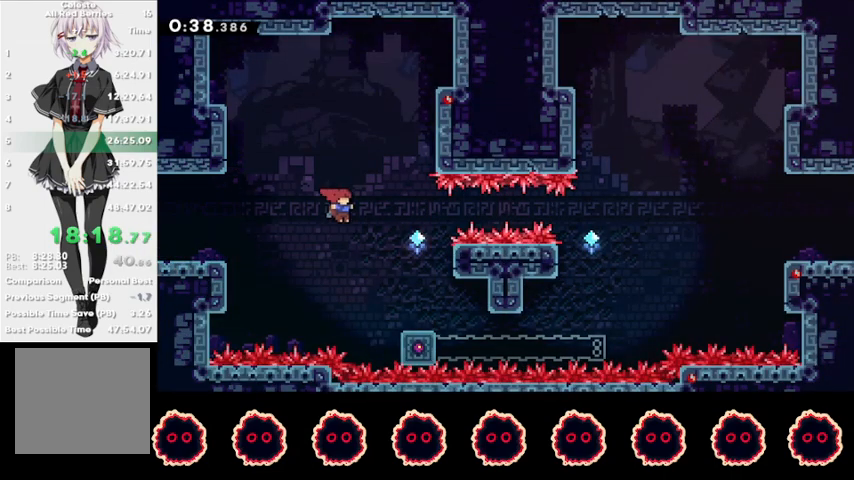
{"buttons": ["CIRCLE", "R1"], "left_stick": "right", "right_stick": "center", "events": [[233, "CROSS", "up"], [400, "CIRCLE", "down"], [400, "R1", "down"]]}
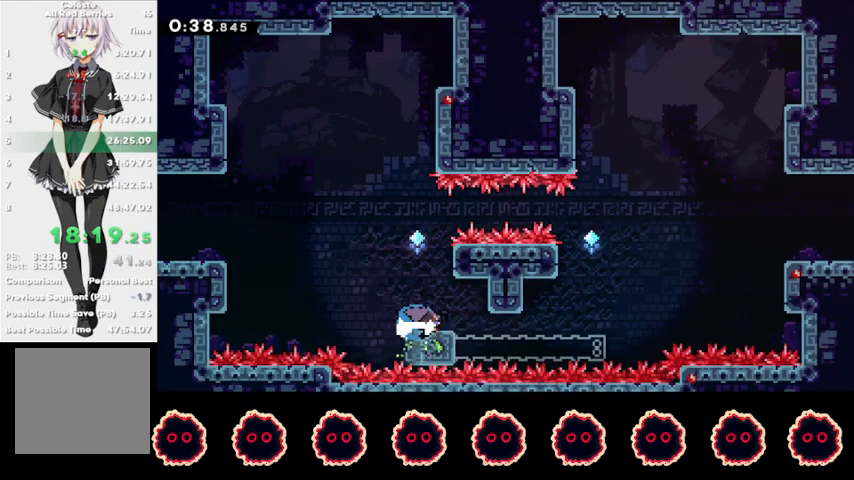
{"buttons": ["L1", "R1"], "left_stick": "right", "right_stick": "center", "events": [[33, "CIRCLE", "up"], [167, "CROSS", "down"], [267, "L1", "down"], [433, "CROSS", "up"]]}
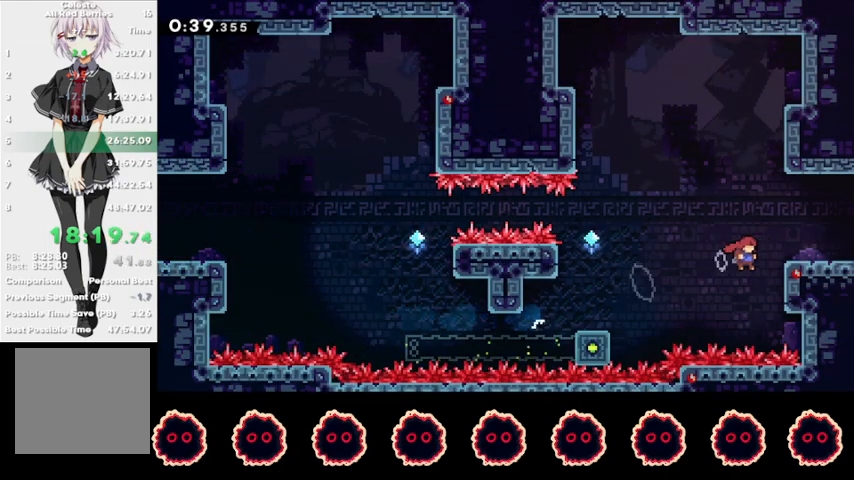
{"buttons": ["CIRCLE", "R1"], "left_stick": "right", "right_stick": "center", "events": [[133, "CROSS", "down"], [133, "L1", "up"], [233, "CROSS", "up"], [233, "R1", "up"], [467, "CIRCLE", "down"], [500, "R1", "down"]]}
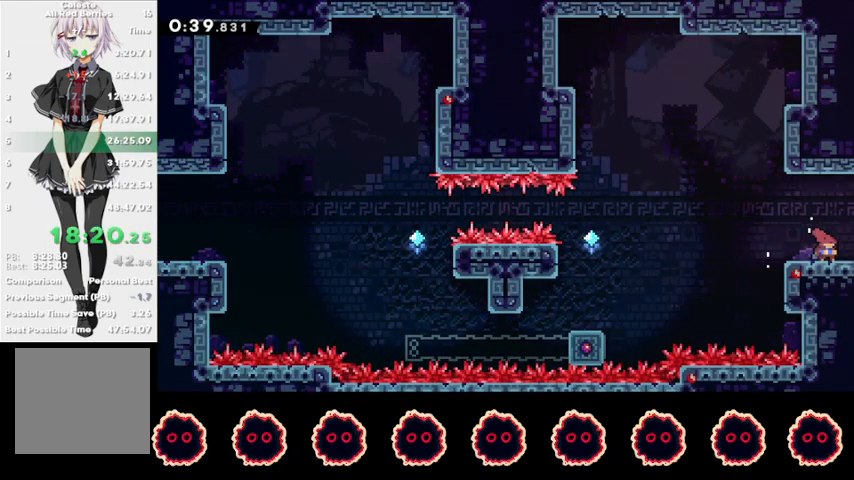
{"buttons": ["CROSS", "R1"], "left_stick": "right", "right_stick": "center", "events": [[67, "CROSS", "down"], [233, "left_stick", "center"], [300, "left_stick", "right"], [333, "CIRCLE", "up"]]}
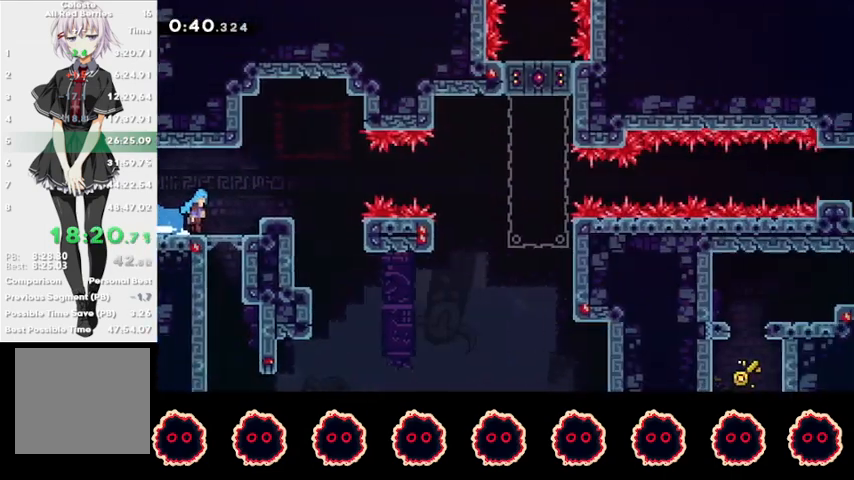
{"buttons": ["CIRCLE", "L1", "R1"], "left_stick": "right", "right_stick": "center", "events": [[300, "L1", "down"], [367, "CROSS", "up"], [500, "CIRCLE", "down"]]}
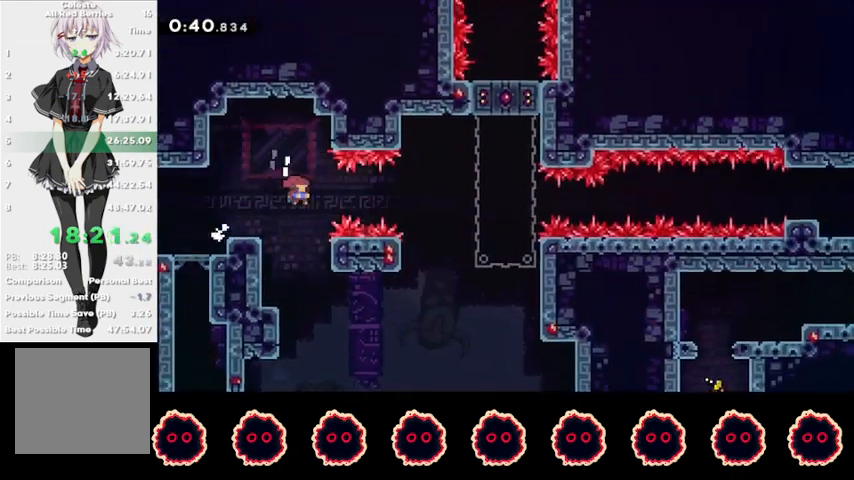
{"buttons": ["R1"], "left_stick": "center", "right_stick": "center", "events": [[67, "L1", "up"], [200, "CIRCLE", "up"], [467, "left_stick", "center"]]}
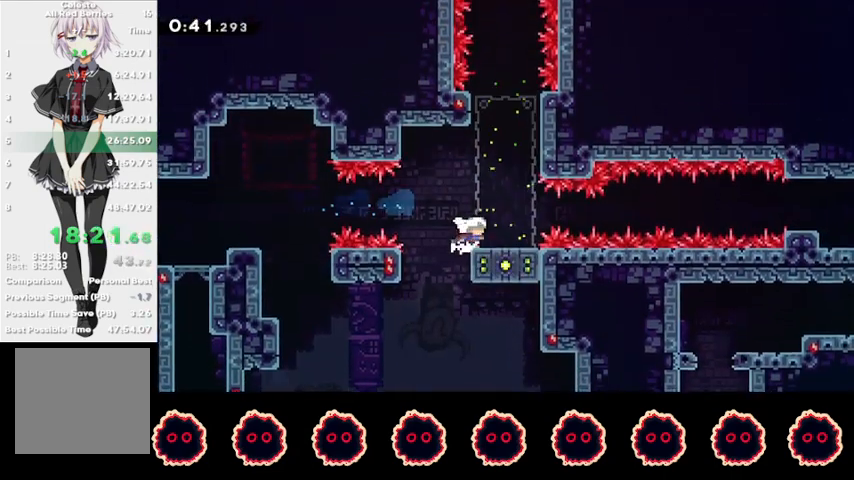
{"buttons": ["R1"], "left_stick": "right", "right_stick": "center", "events": [[467, "left_stick", "right"]]}
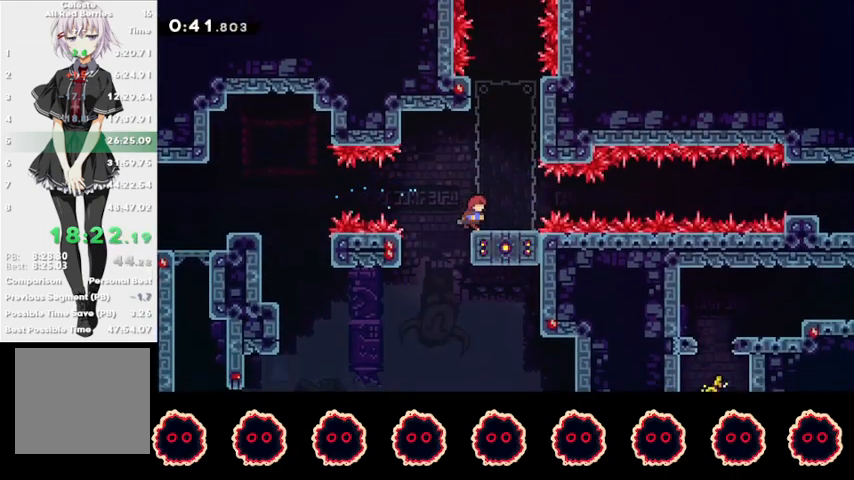
{"buttons": ["R1"], "left_stick": "center", "right_stick": "center", "events": [[33, "CROSS", "down"], [367, "left_stick", "center"], [400, "CROSS", "up"]]}